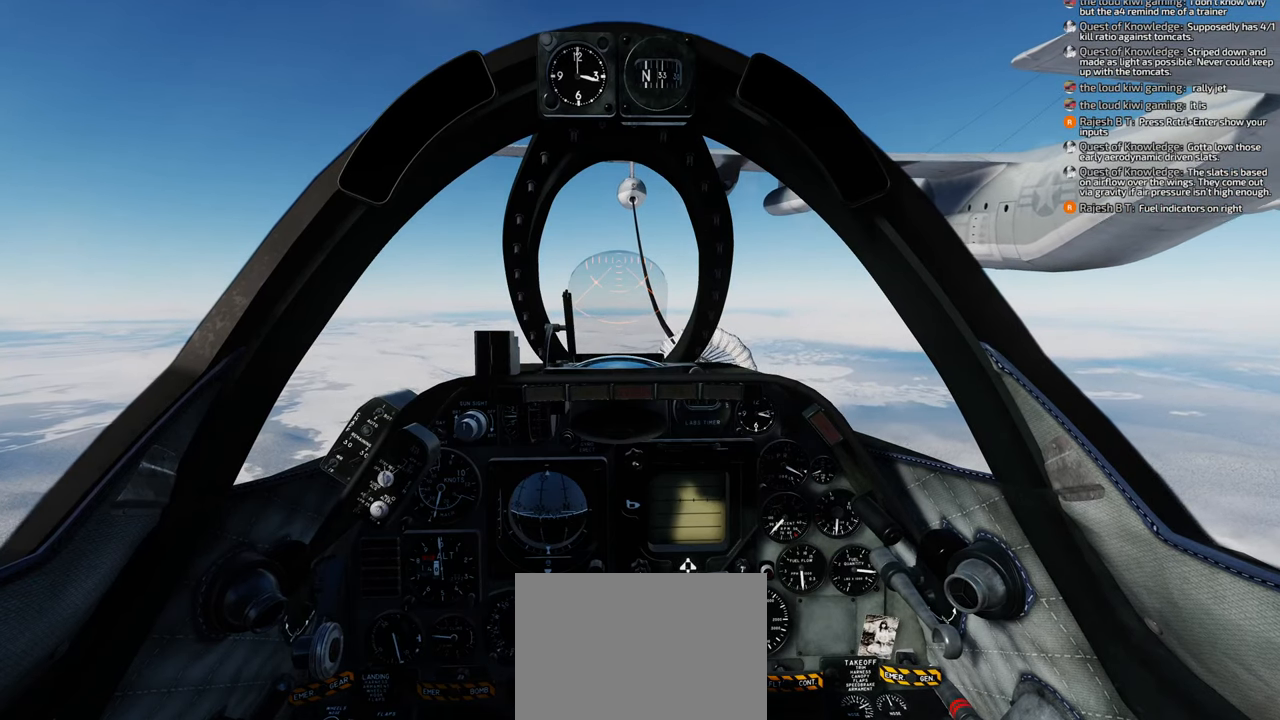
Gameplay with a controller (Xbox layout); each line is a JSON object with the inputs held at the frame after it. "events" lists button and stick changes between this image and that frame as [ms after this image, input, new state], when the widget could be followed in between.
{"buttons": [], "left_stick": "center", "right_stick": "center", "events": []}
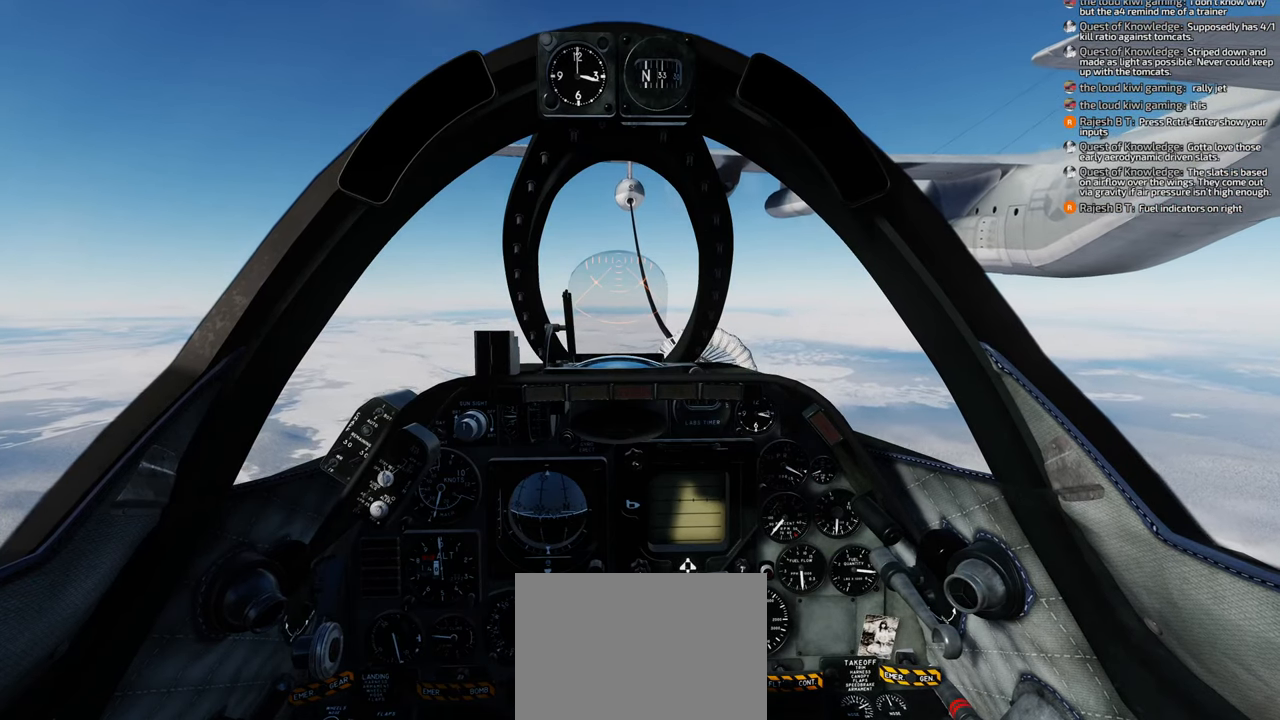
{"buttons": [], "left_stick": "center", "right_stick": "center", "events": []}
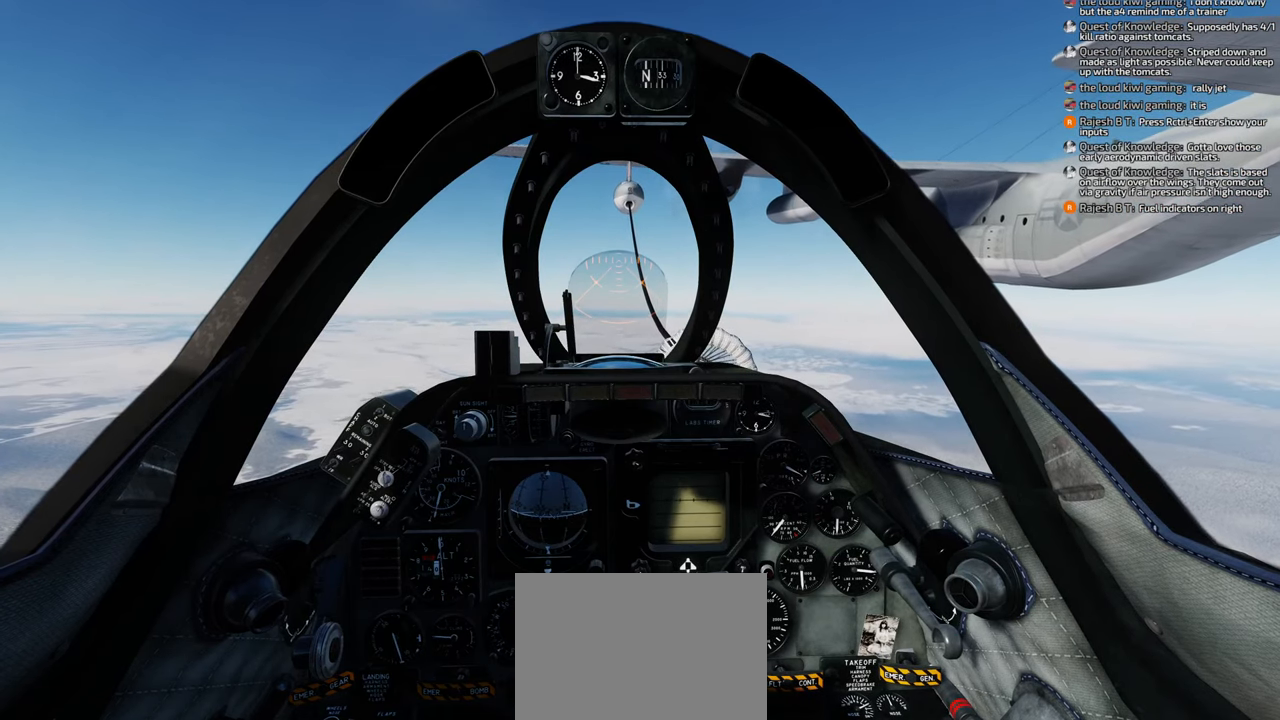
{"buttons": [], "left_stick": "center", "right_stick": "center", "events": [[217, "B", "down"], [233, "B", "up"], [267, "B", "down"], [350, "B", "up"]]}
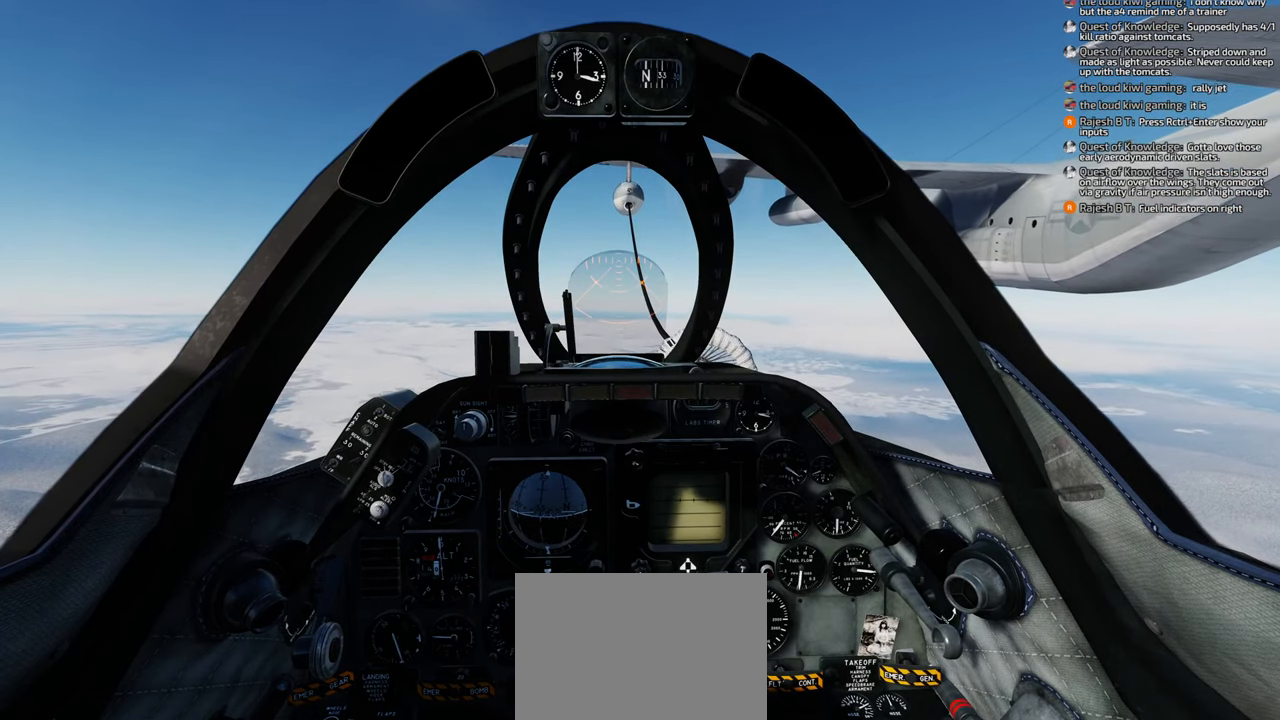
{"buttons": [], "left_stick": "center", "right_stick": "center", "events": []}
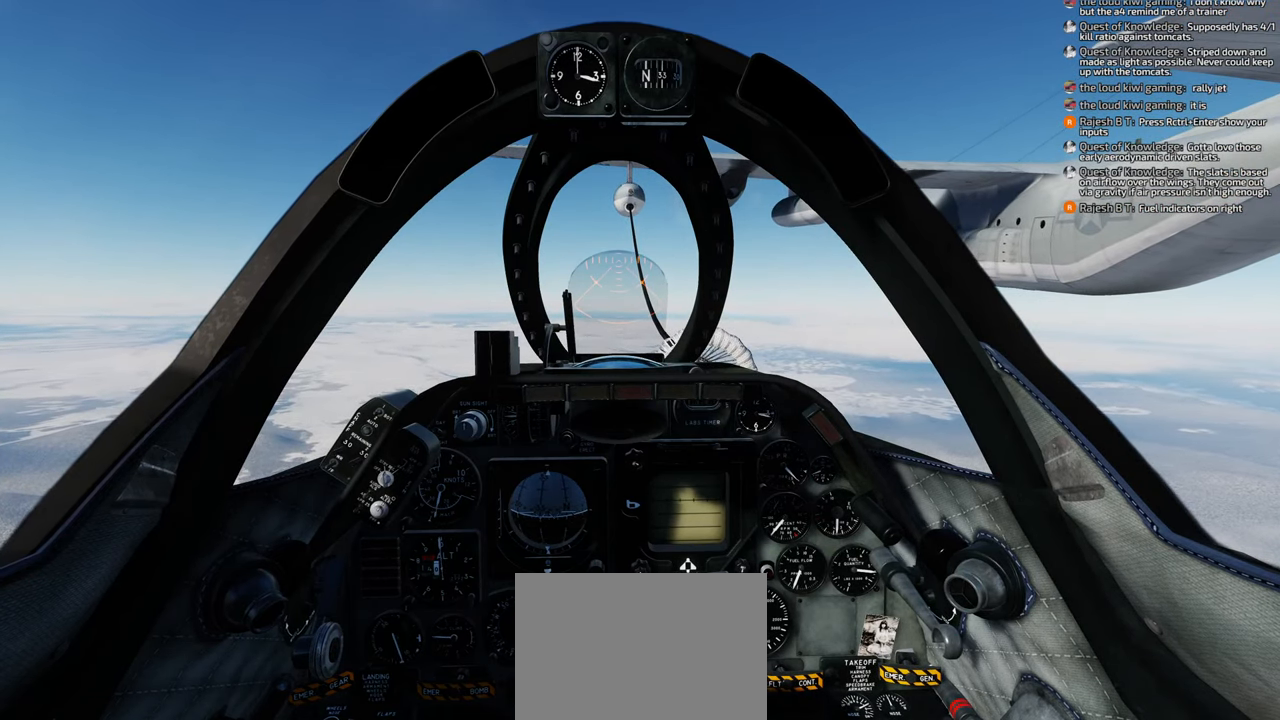
{"buttons": [], "left_stick": "center", "right_stick": "center", "events": []}
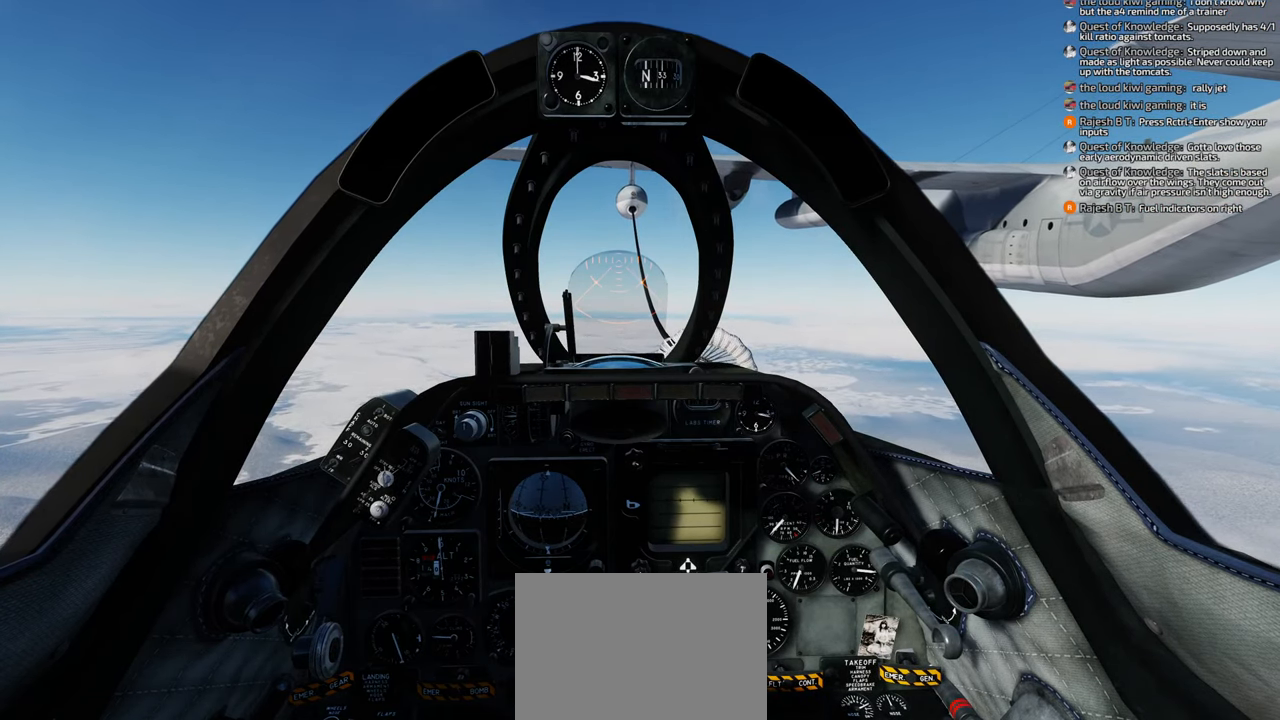
{"buttons": [], "left_stick": "center", "right_stick": "center", "events": [[417, "B", "down"], [467, "B", "up"]]}
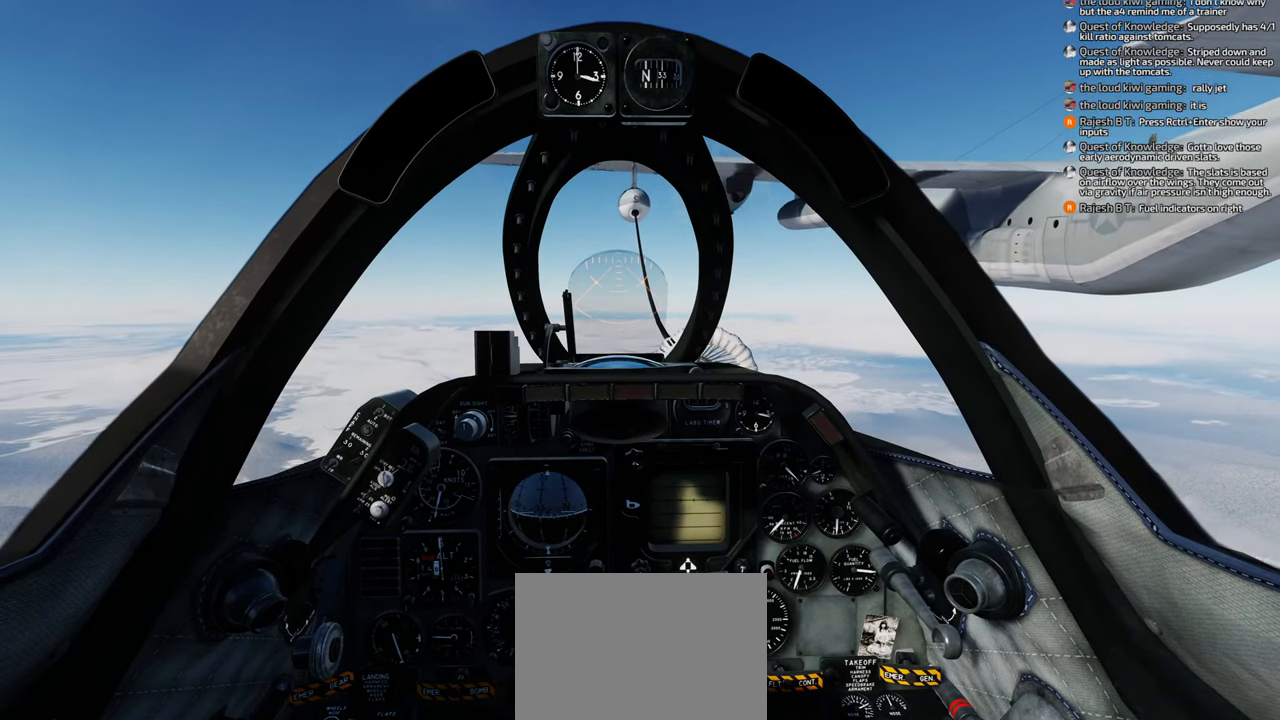
{"buttons": [], "left_stick": "center", "right_stick": "center", "events": [[317, "B", "down"], [333, "B", "up"]]}
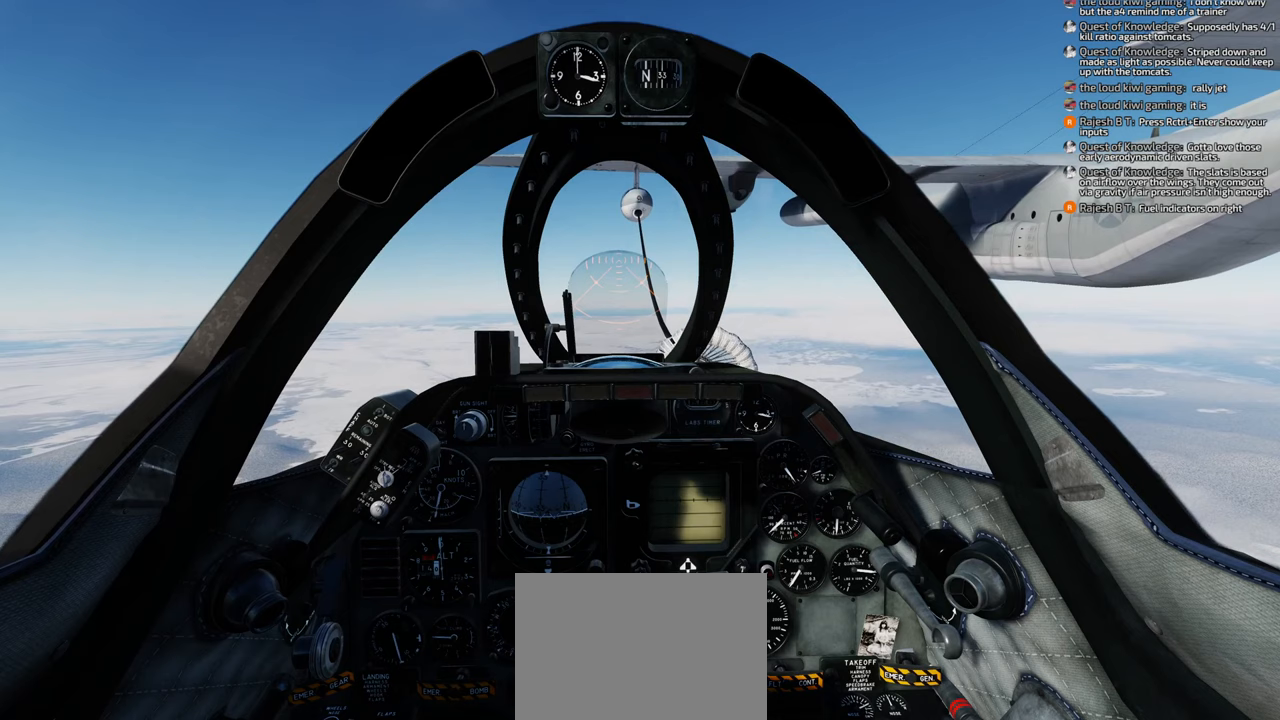
{"buttons": [], "left_stick": "center", "right_stick": "center", "events": []}
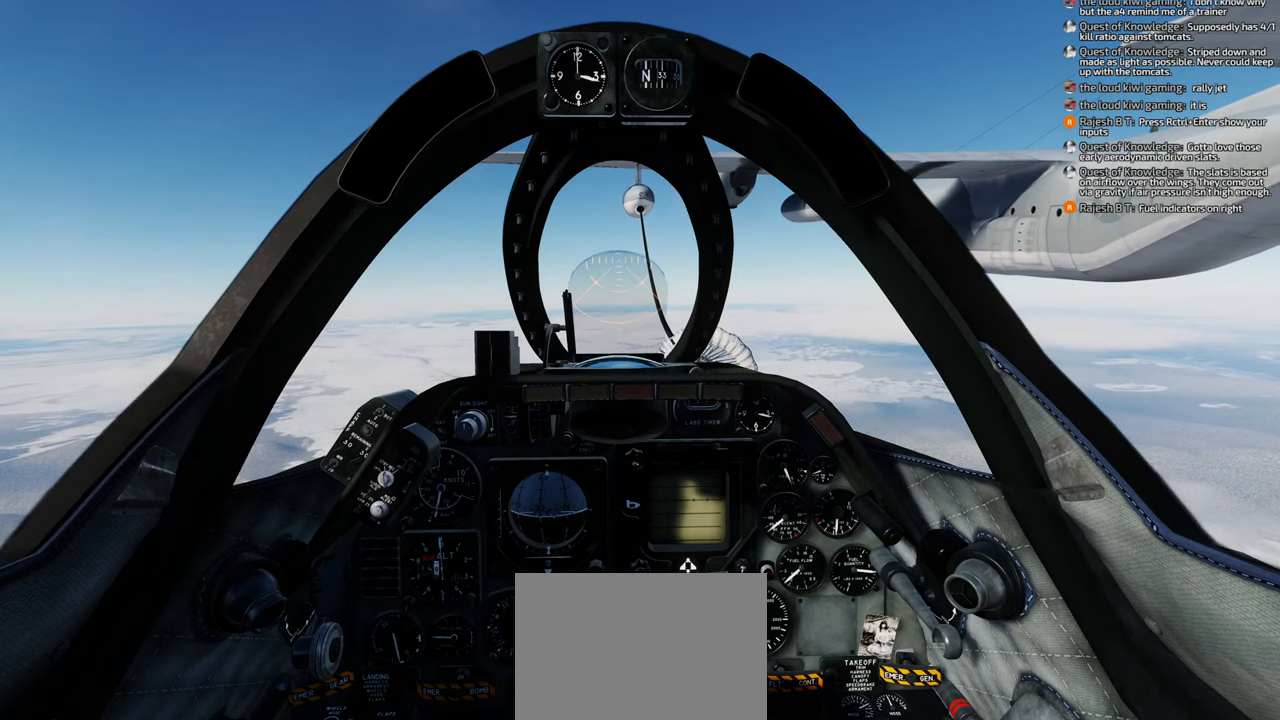
{"buttons": [], "left_stick": "center", "right_stick": "center", "events": []}
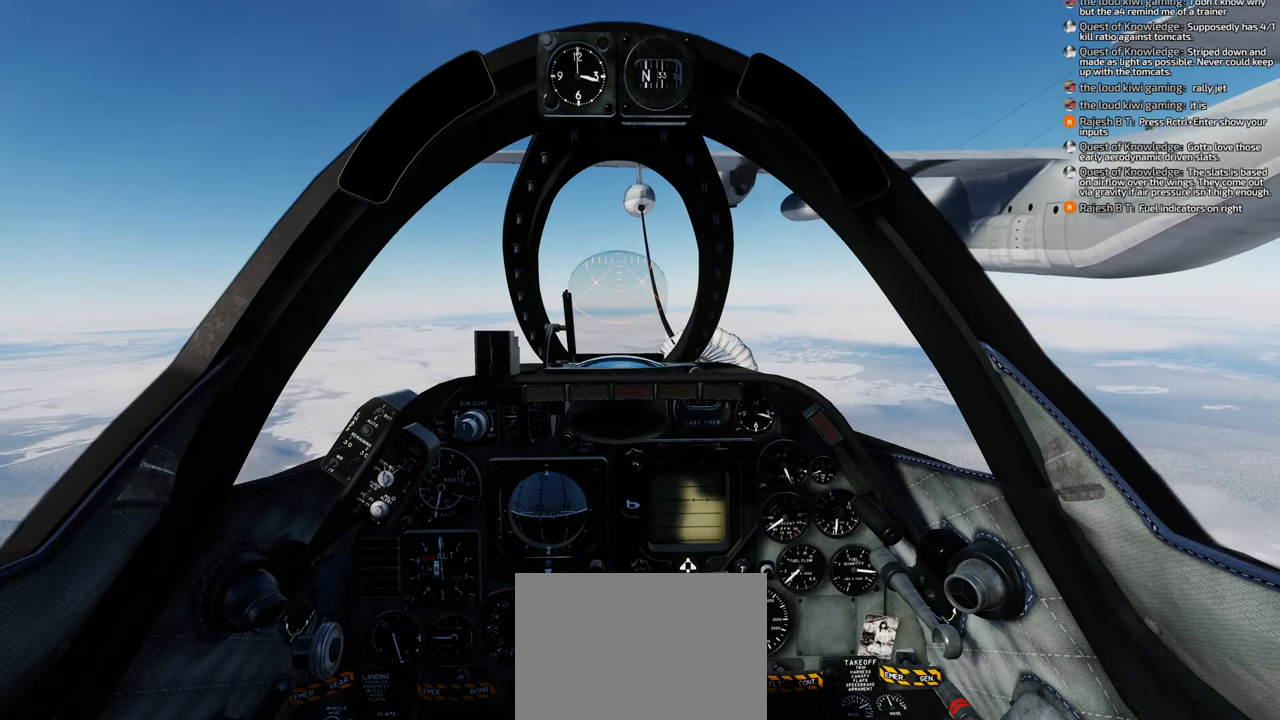
{"buttons": [], "left_stick": "center", "right_stick": "center", "events": []}
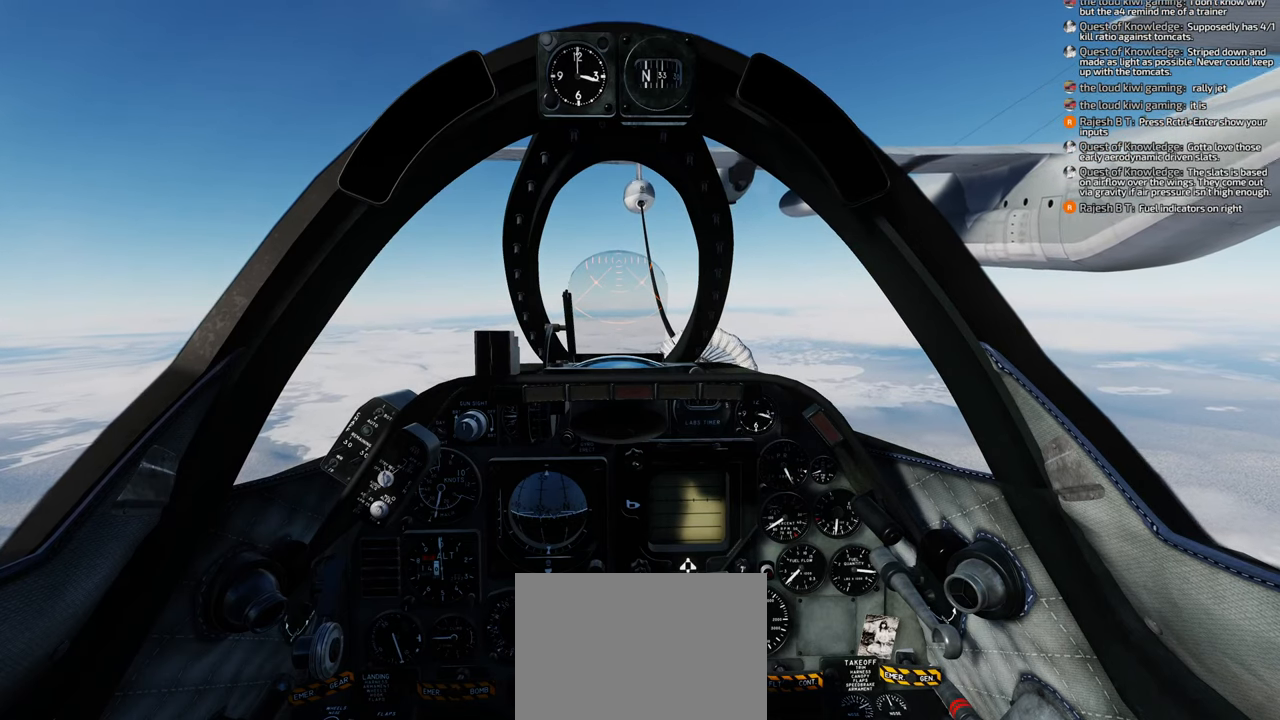
{"buttons": [], "left_stick": "center", "right_stick": "center", "events": []}
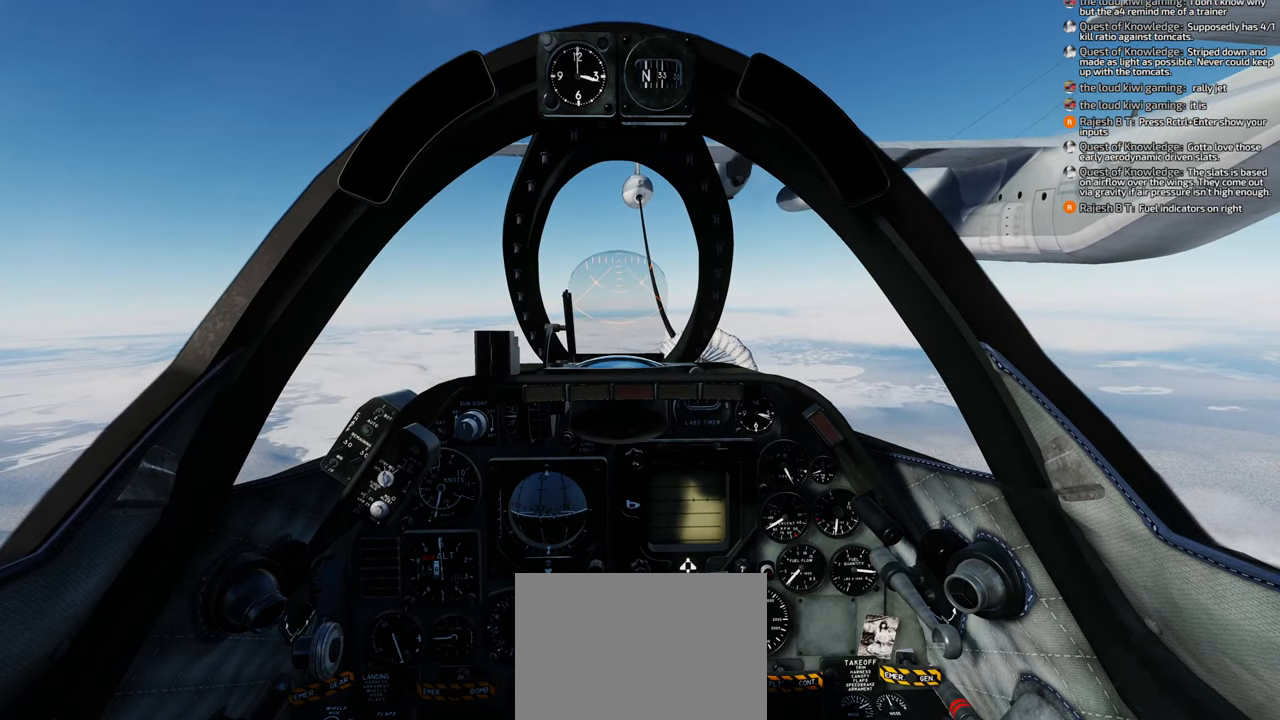
{"buttons": [], "left_stick": "center", "right_stick": "center", "events": []}
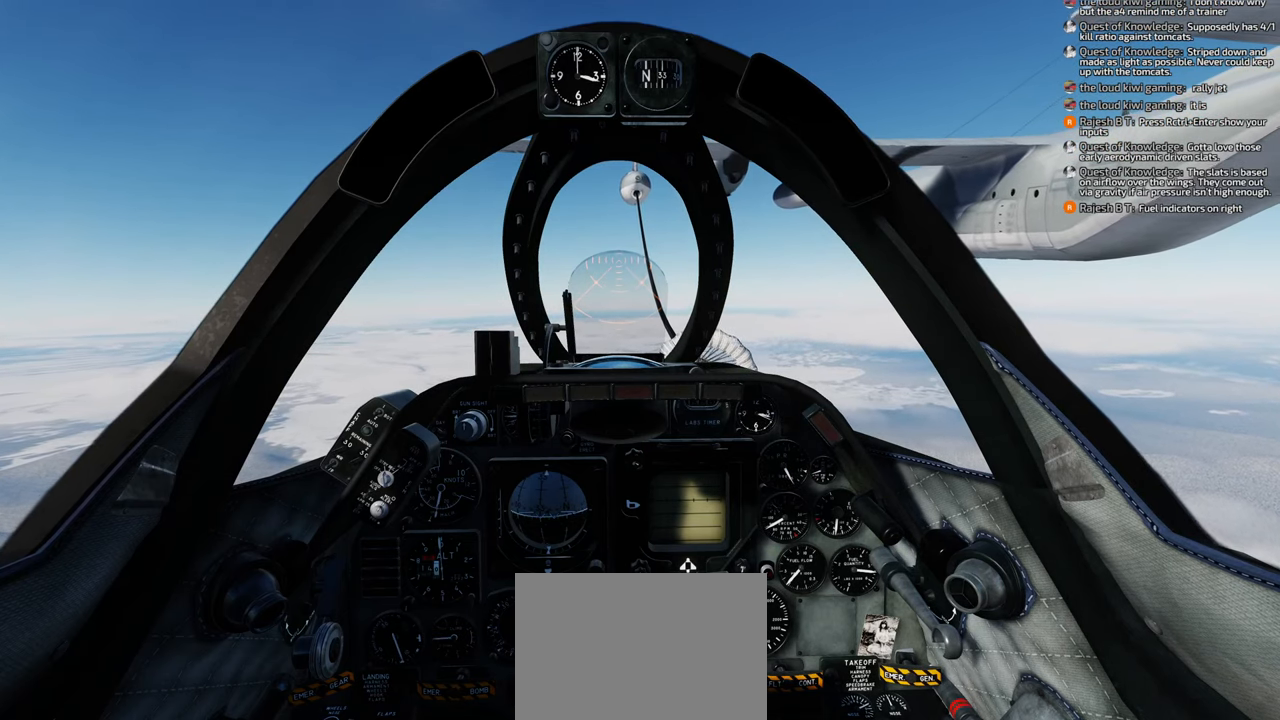
{"buttons": [], "left_stick": "center", "right_stick": "center", "events": [[33, "A", "down"], [67, "A", "up"]]}
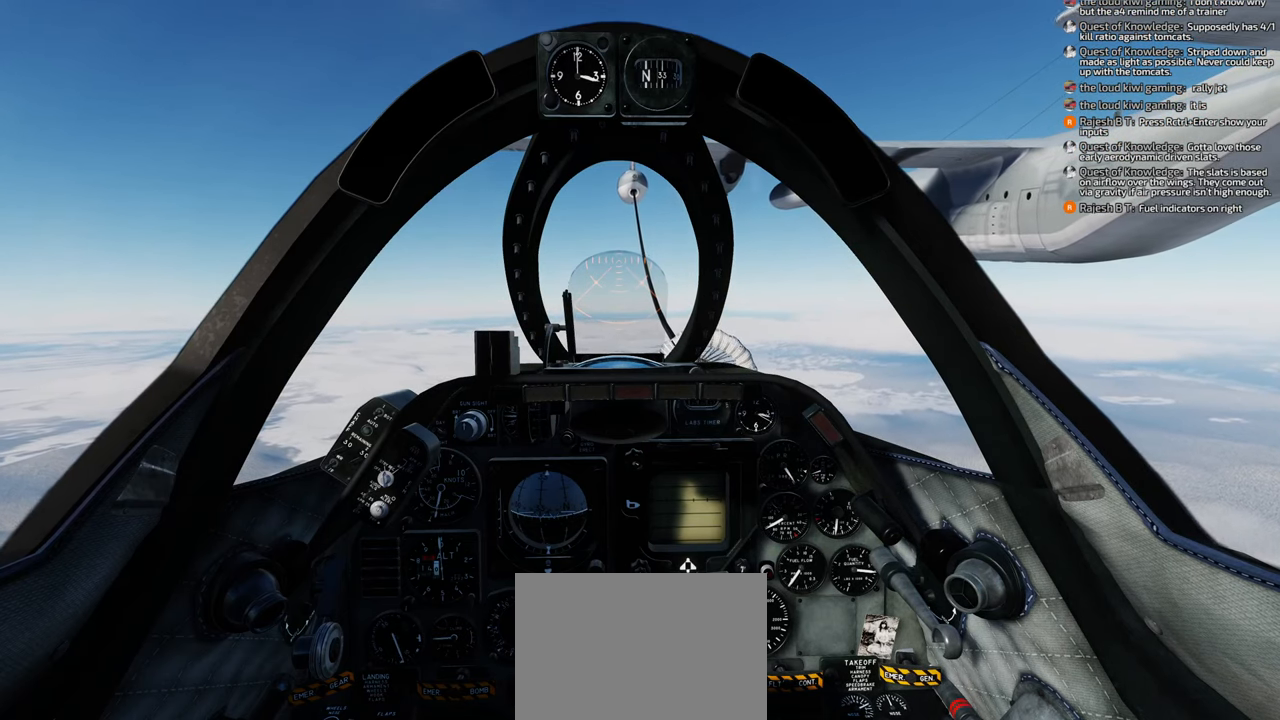
{"buttons": [], "left_stick": "center", "right_stick": "center", "events": []}
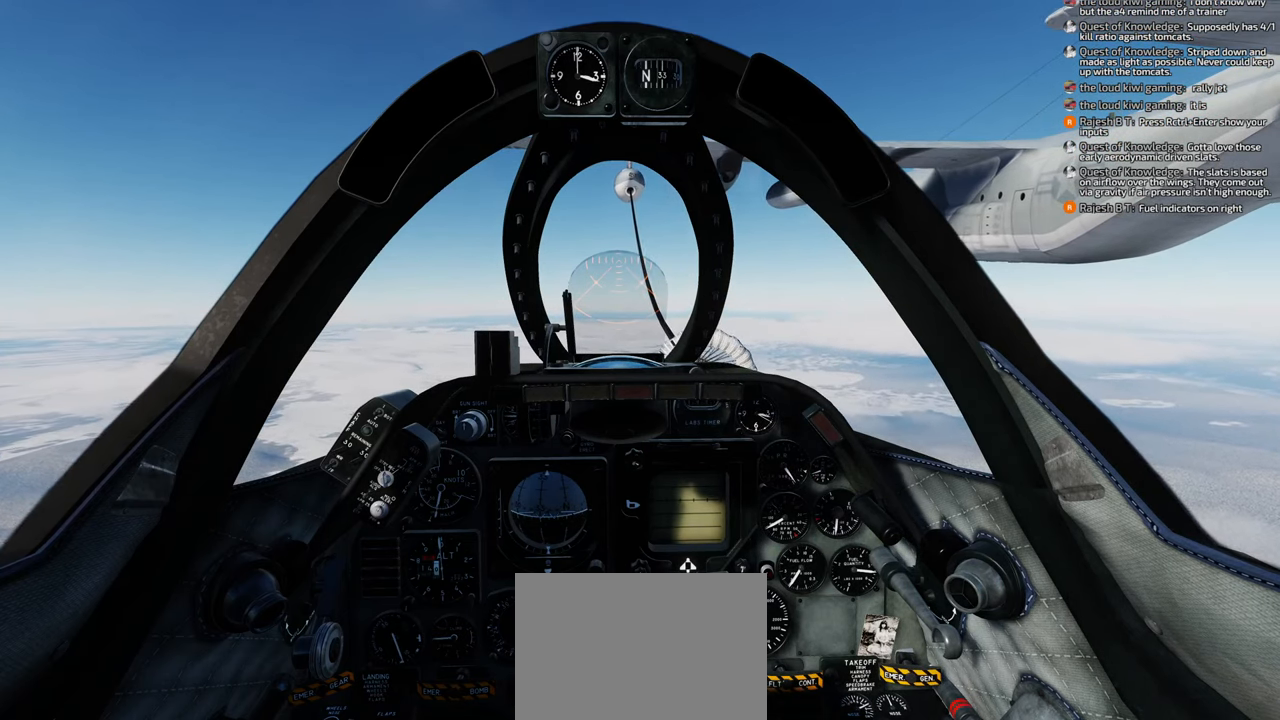
{"buttons": [], "left_stick": "center", "right_stick": "center", "events": []}
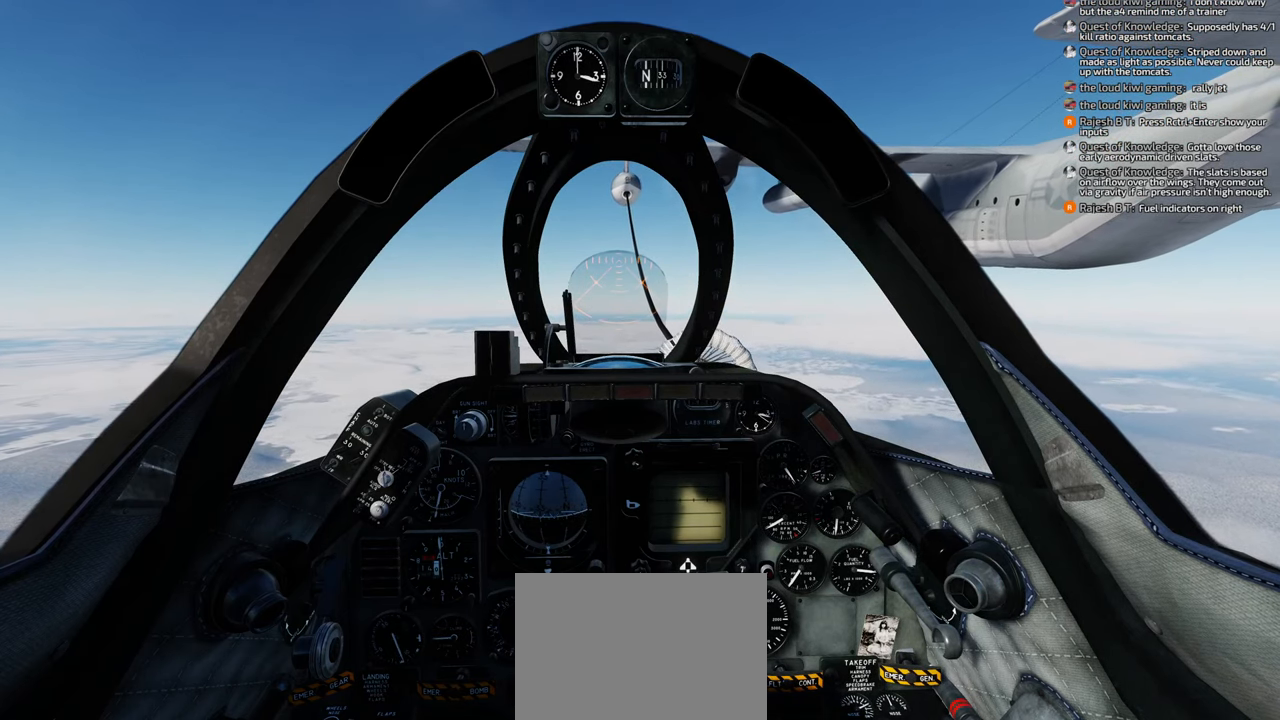
{"buttons": [], "left_stick": "center", "right_stick": "center", "events": []}
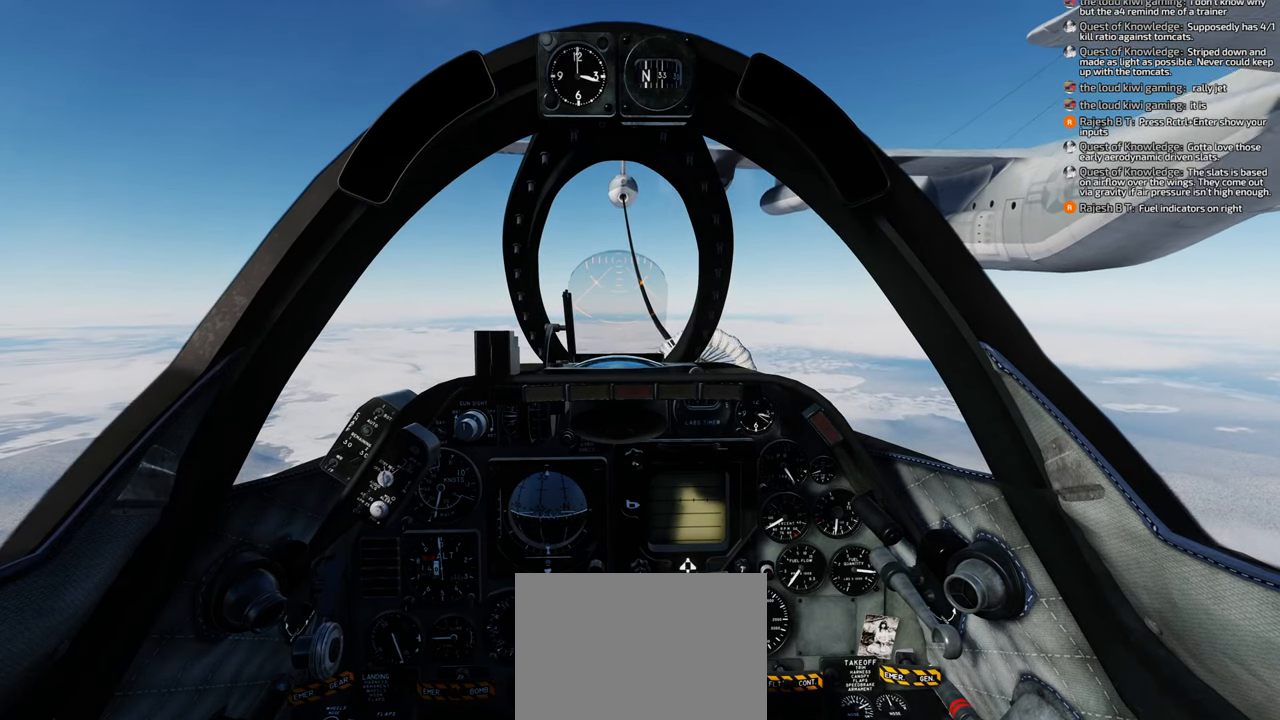
{"buttons": [], "left_stick": "center", "right_stick": "center", "events": []}
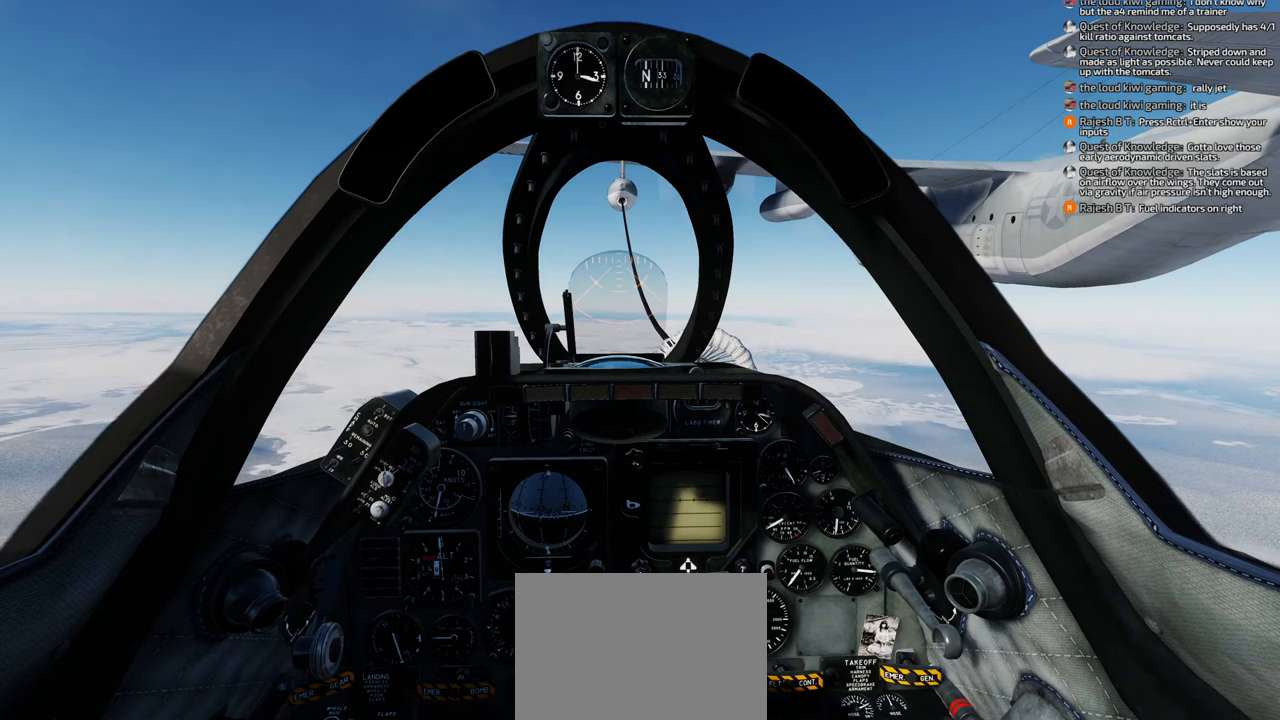
{"buttons": [], "left_stick": "center", "right_stick": "center", "events": [[117, "A", "down"], [133, "A", "up"]]}
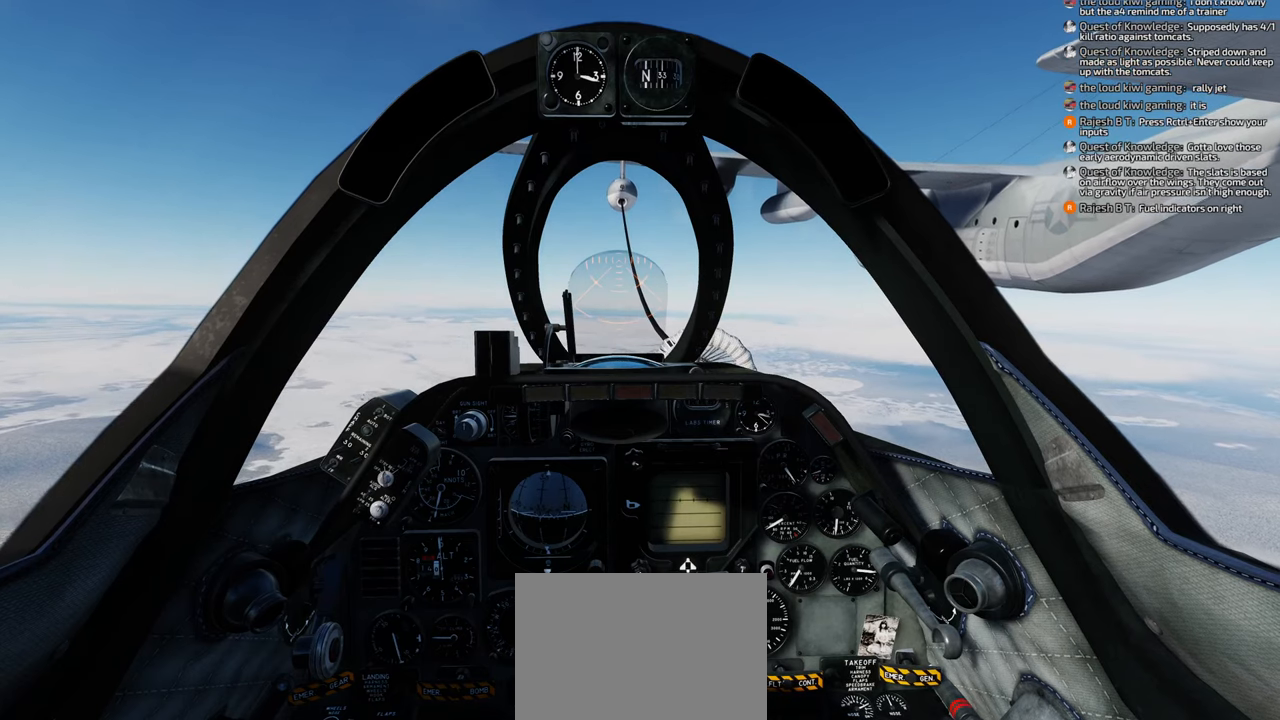
{"buttons": [], "left_stick": "center", "right_stick": "center", "events": []}
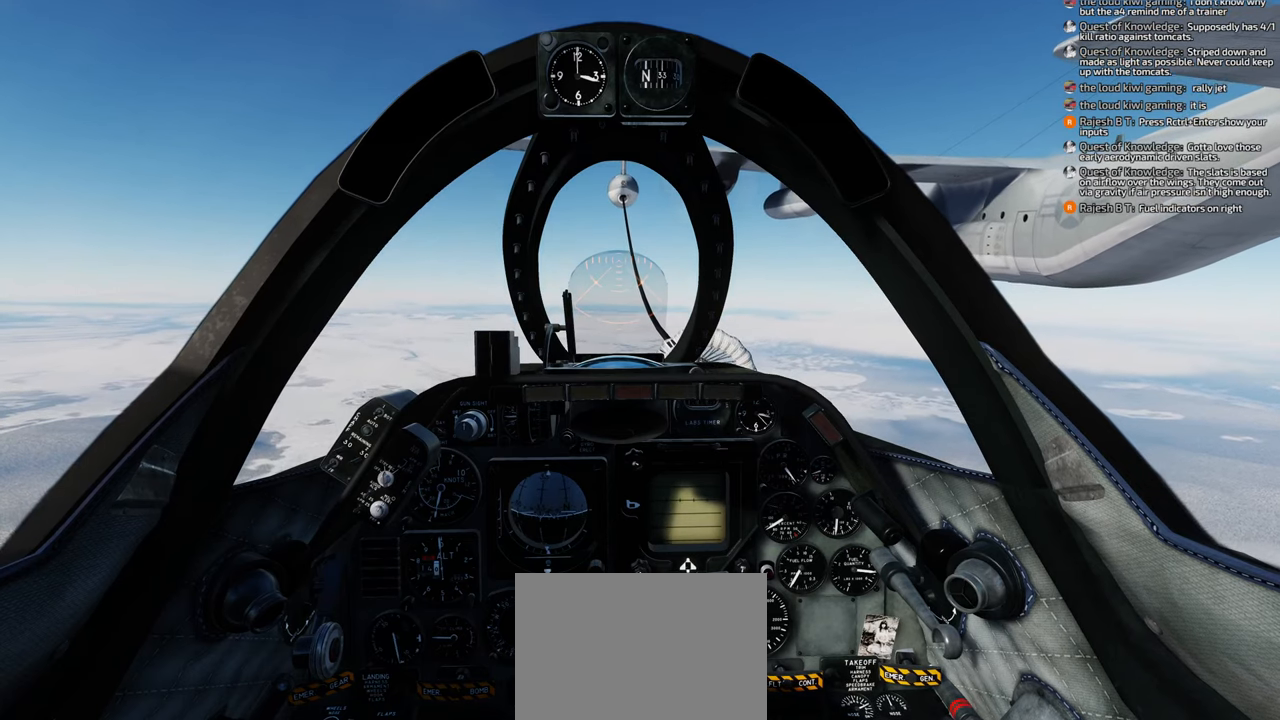
{"buttons": [], "left_stick": "center", "right_stick": "center", "events": [[467, "A", "down"], [500, "A", "up"]]}
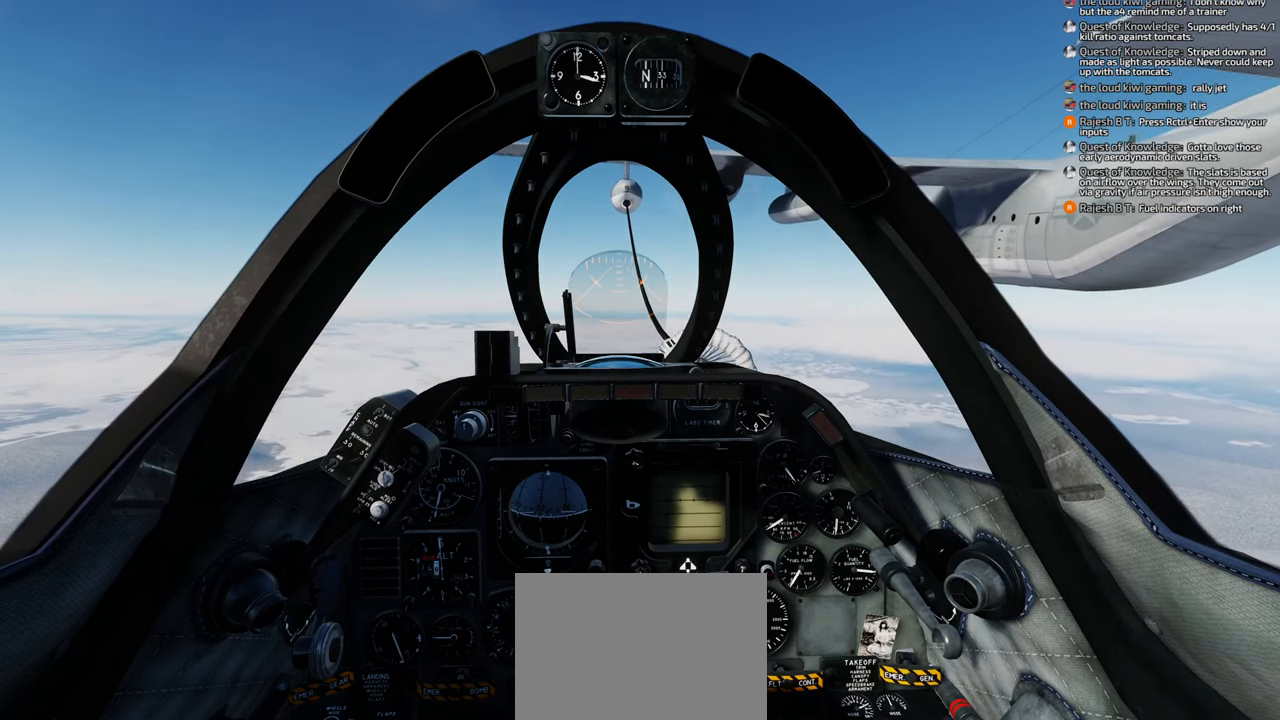
{"buttons": [], "left_stick": "center", "right_stick": "center", "events": []}
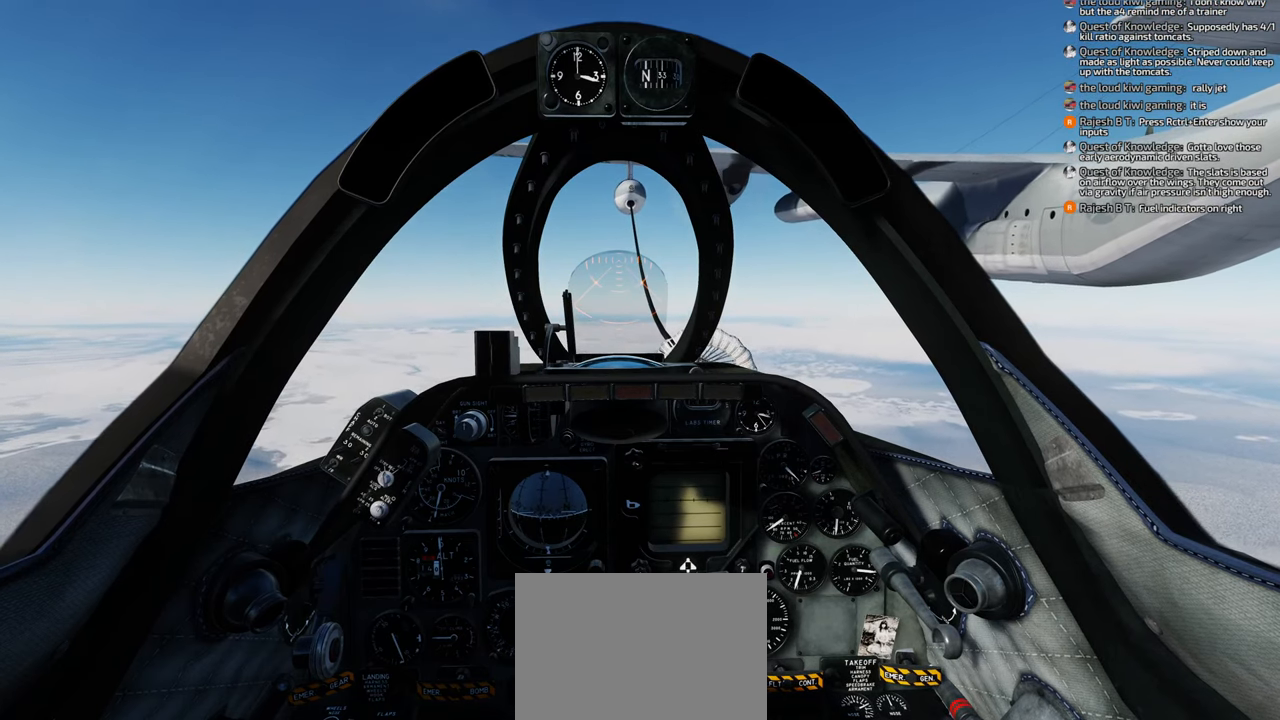
{"buttons": [], "left_stick": "center", "right_stick": "center", "events": [[100, "A", "down"], [133, "A", "up"]]}
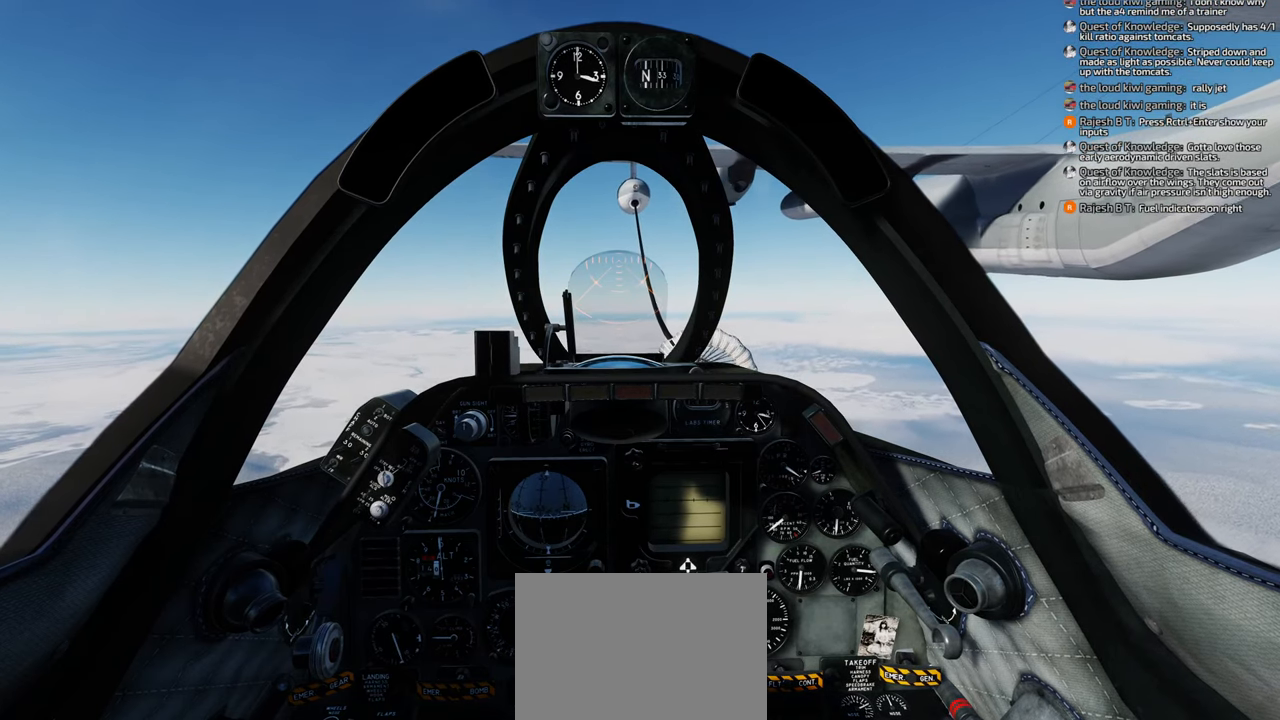
{"buttons": [], "left_stick": "center", "right_stick": "center", "events": []}
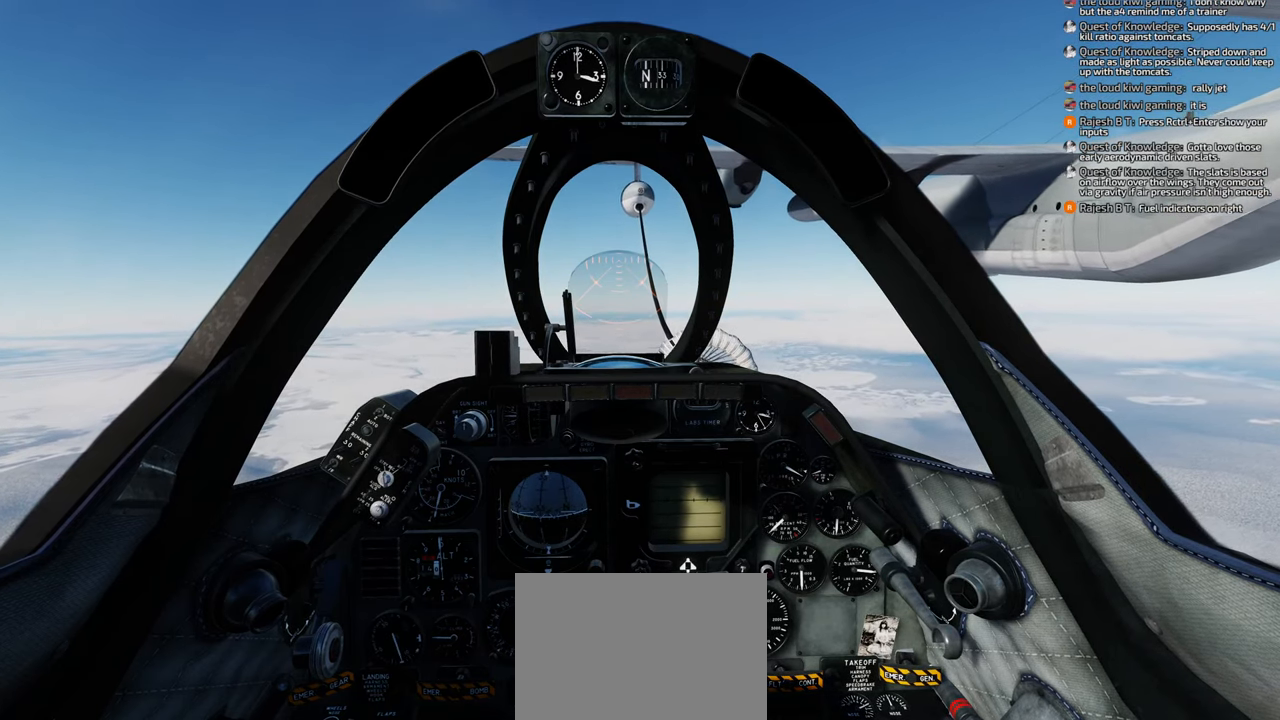
{"buttons": [], "left_stick": "center", "right_stick": "center", "events": []}
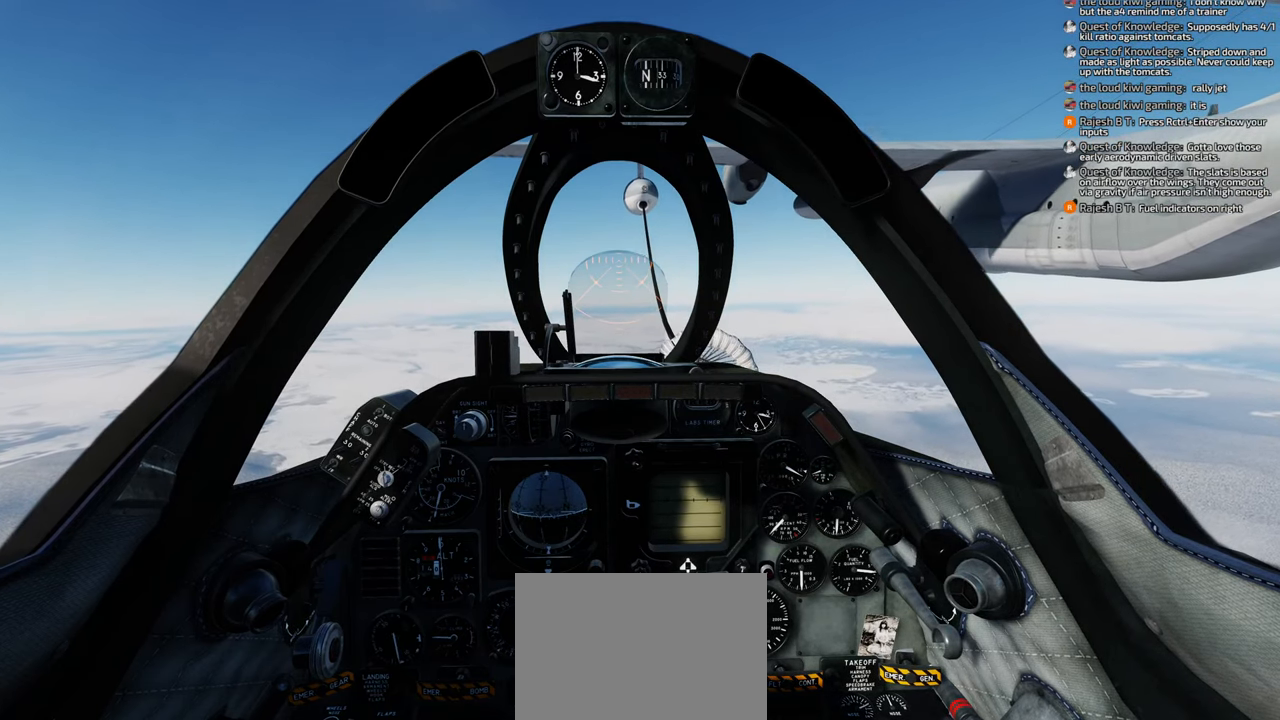
{"buttons": [], "left_stick": "center", "right_stick": "center", "events": []}
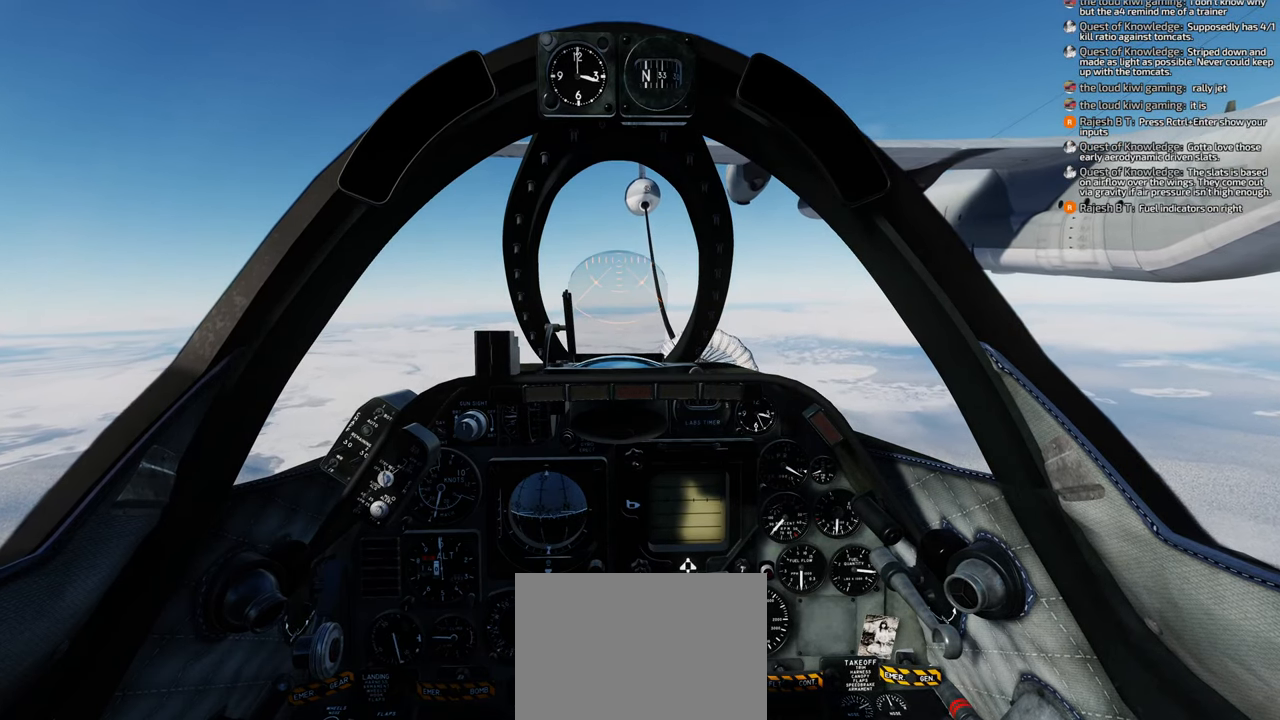
{"buttons": [], "left_stick": "center", "right_stick": "center", "events": []}
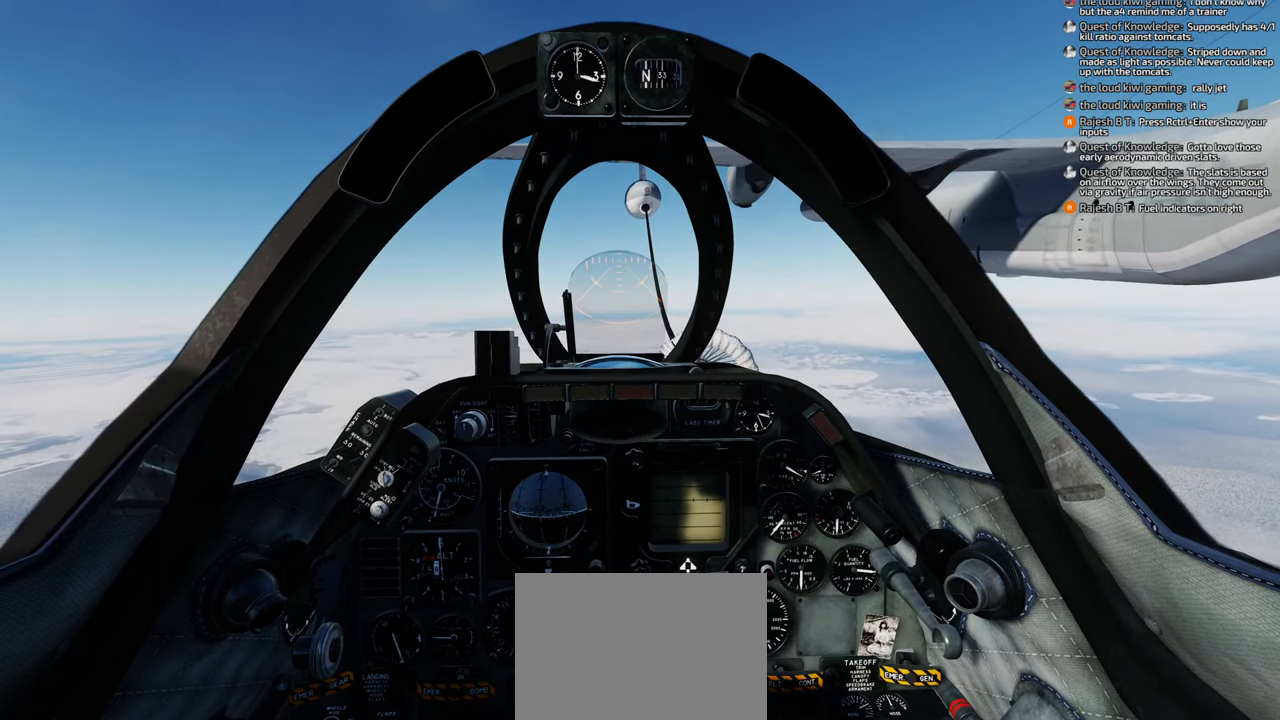
{"buttons": [], "left_stick": "center", "right_stick": "center", "events": [[17, "B", "down"], [83, "B", "up"]]}